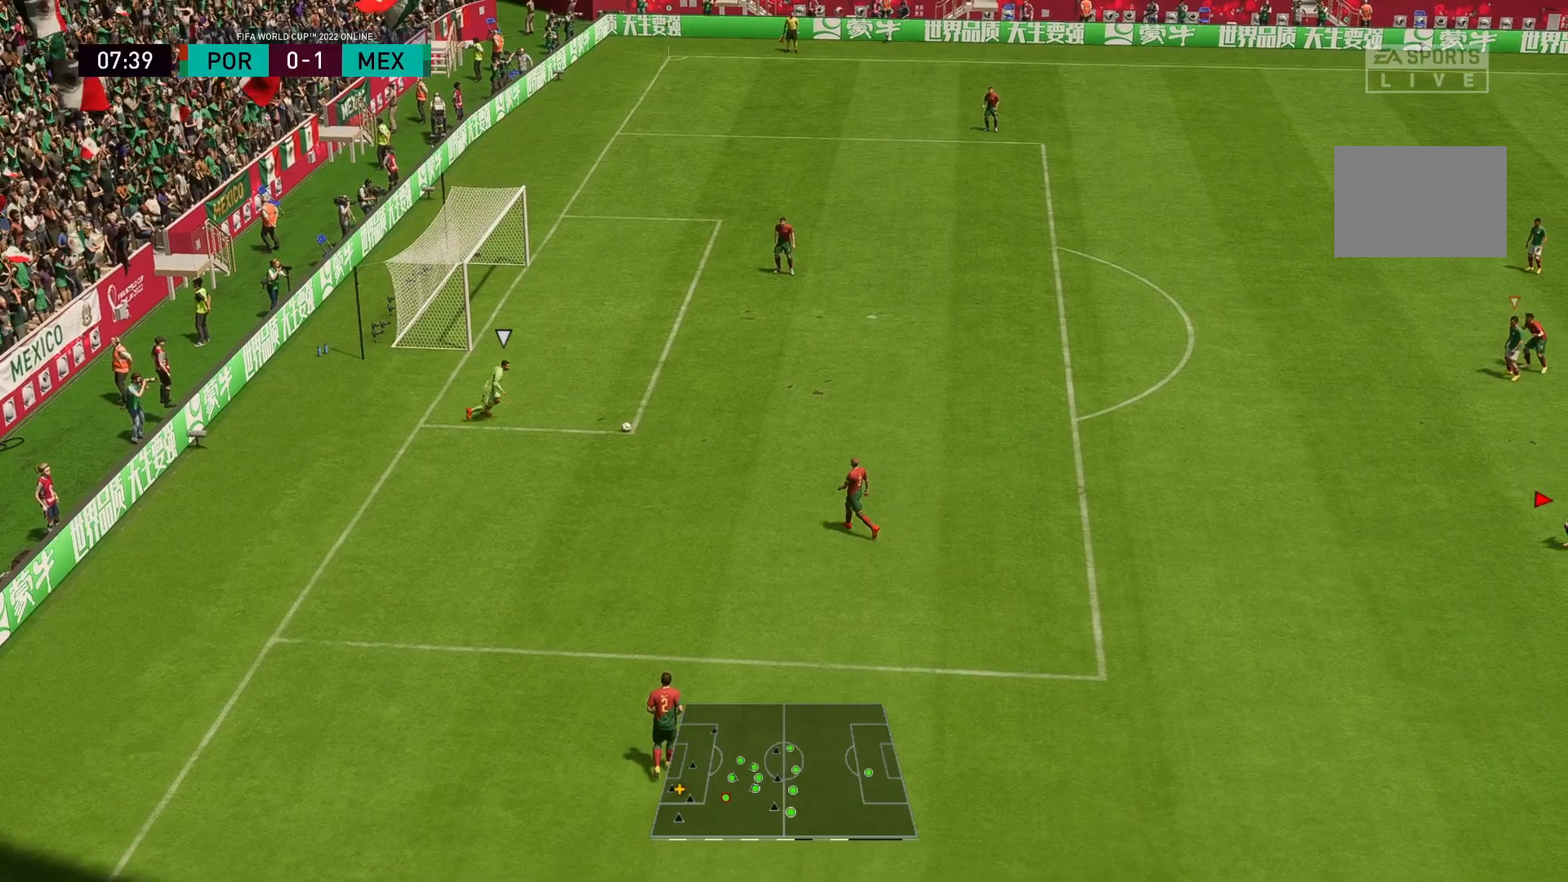
Gameplay with a controller (Xbox layout); each line is a JSON object with the inputs held at the frame after it. "events" lists button and stick changes between this image and that frame as [ms after this image, input, new state], when the widget could be followed in between. Not read: L3 R3.
{"buttons": ["R2"], "left_stick": "left", "right_stick": "center", "events": []}
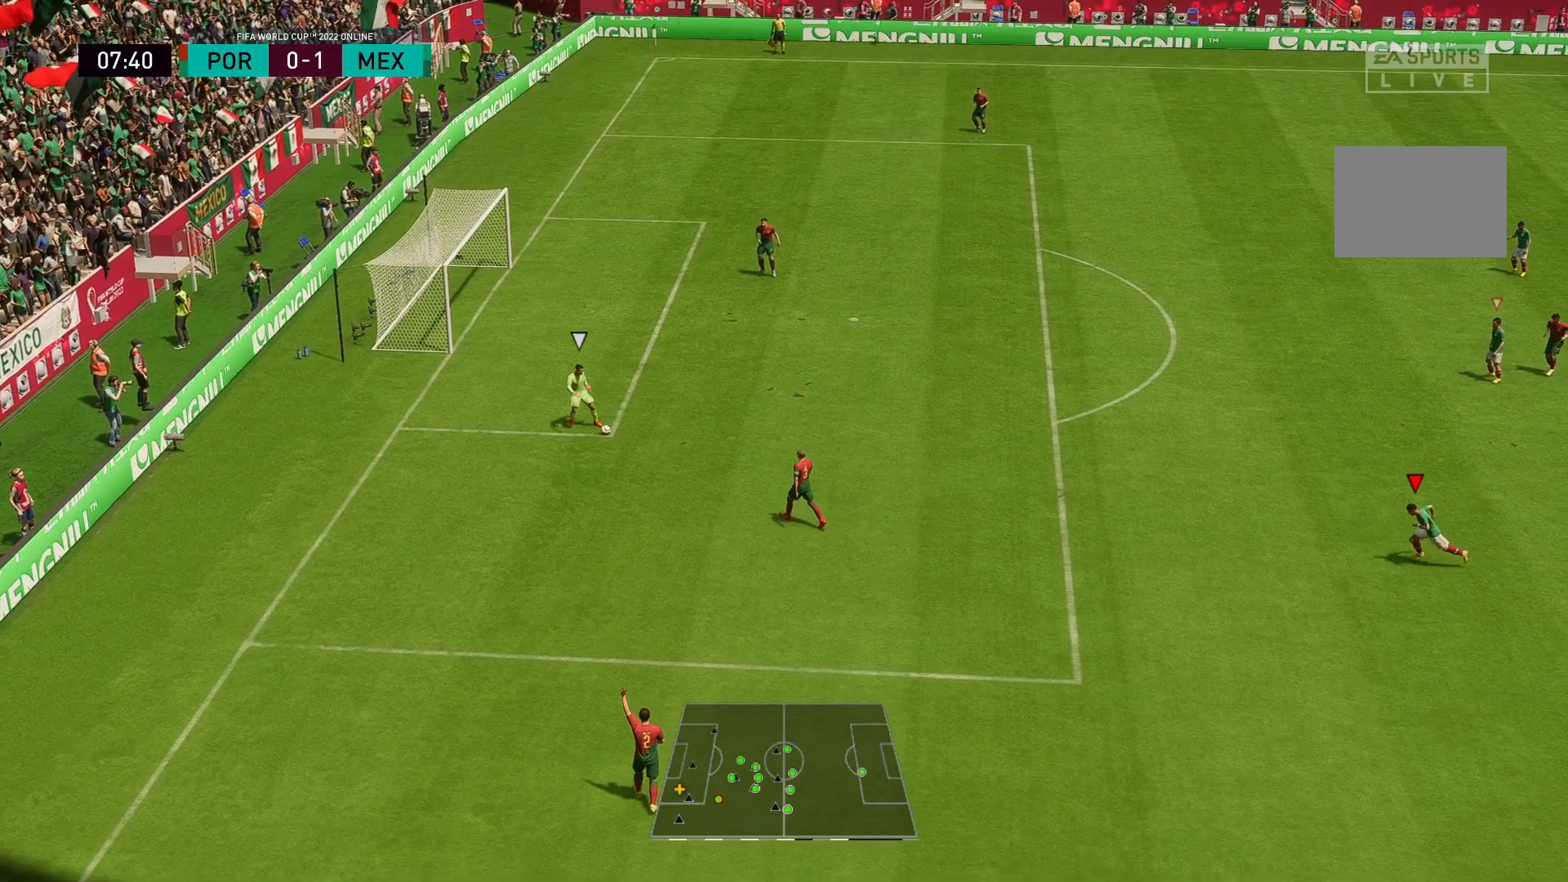
{"buttons": [], "left_stick": "down", "right_stick": "center", "events": [[217, "R2", "up"], [433, "left_stick", "down"]]}
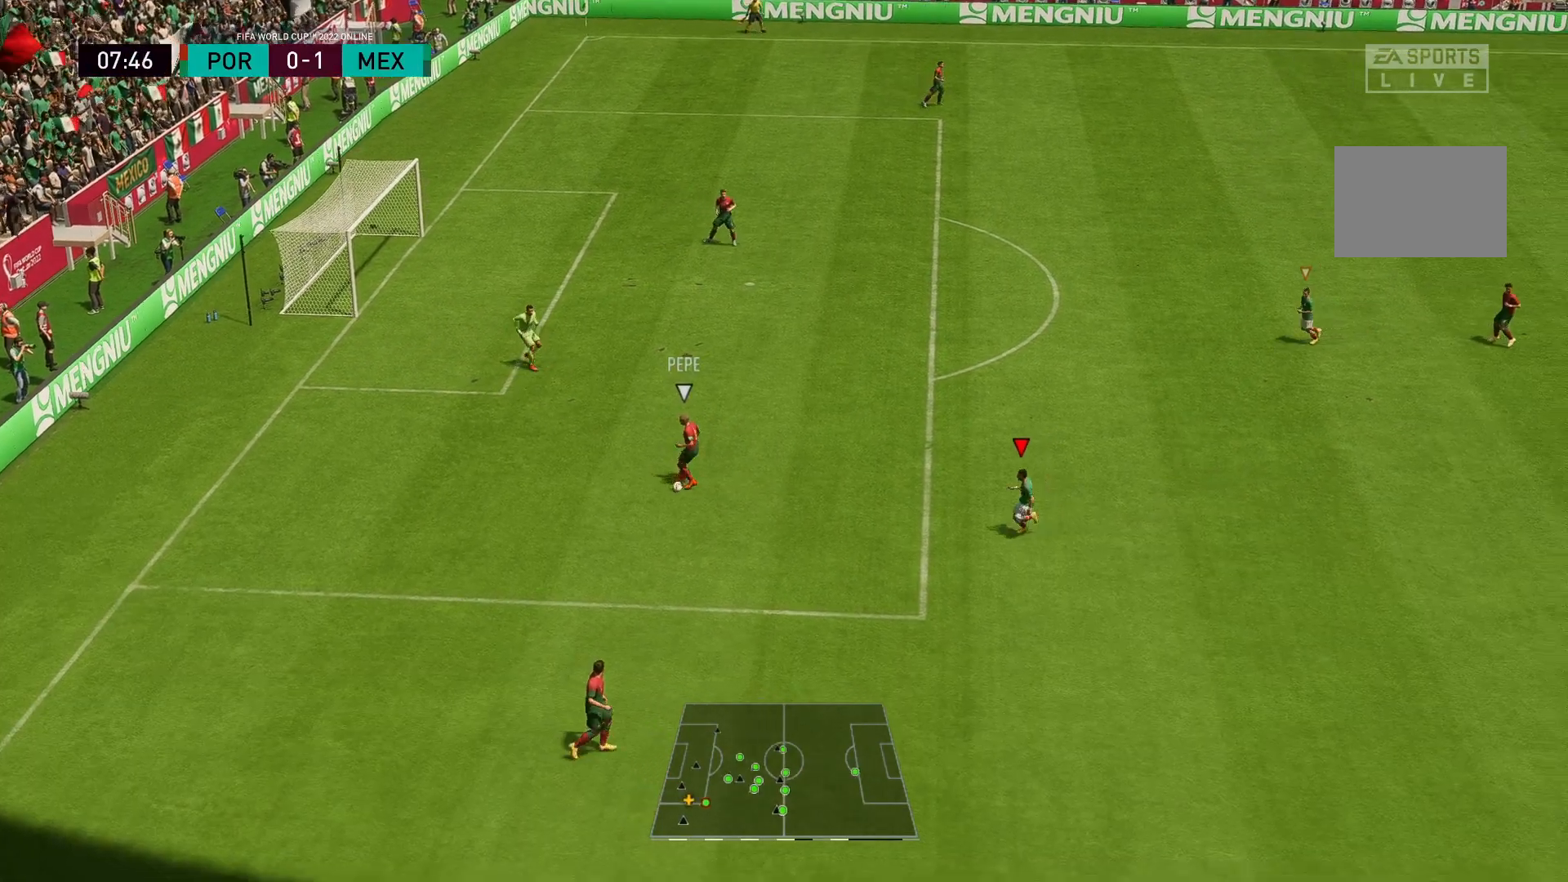
{"buttons": [], "left_stick": "down", "right_stick": "center", "events": []}
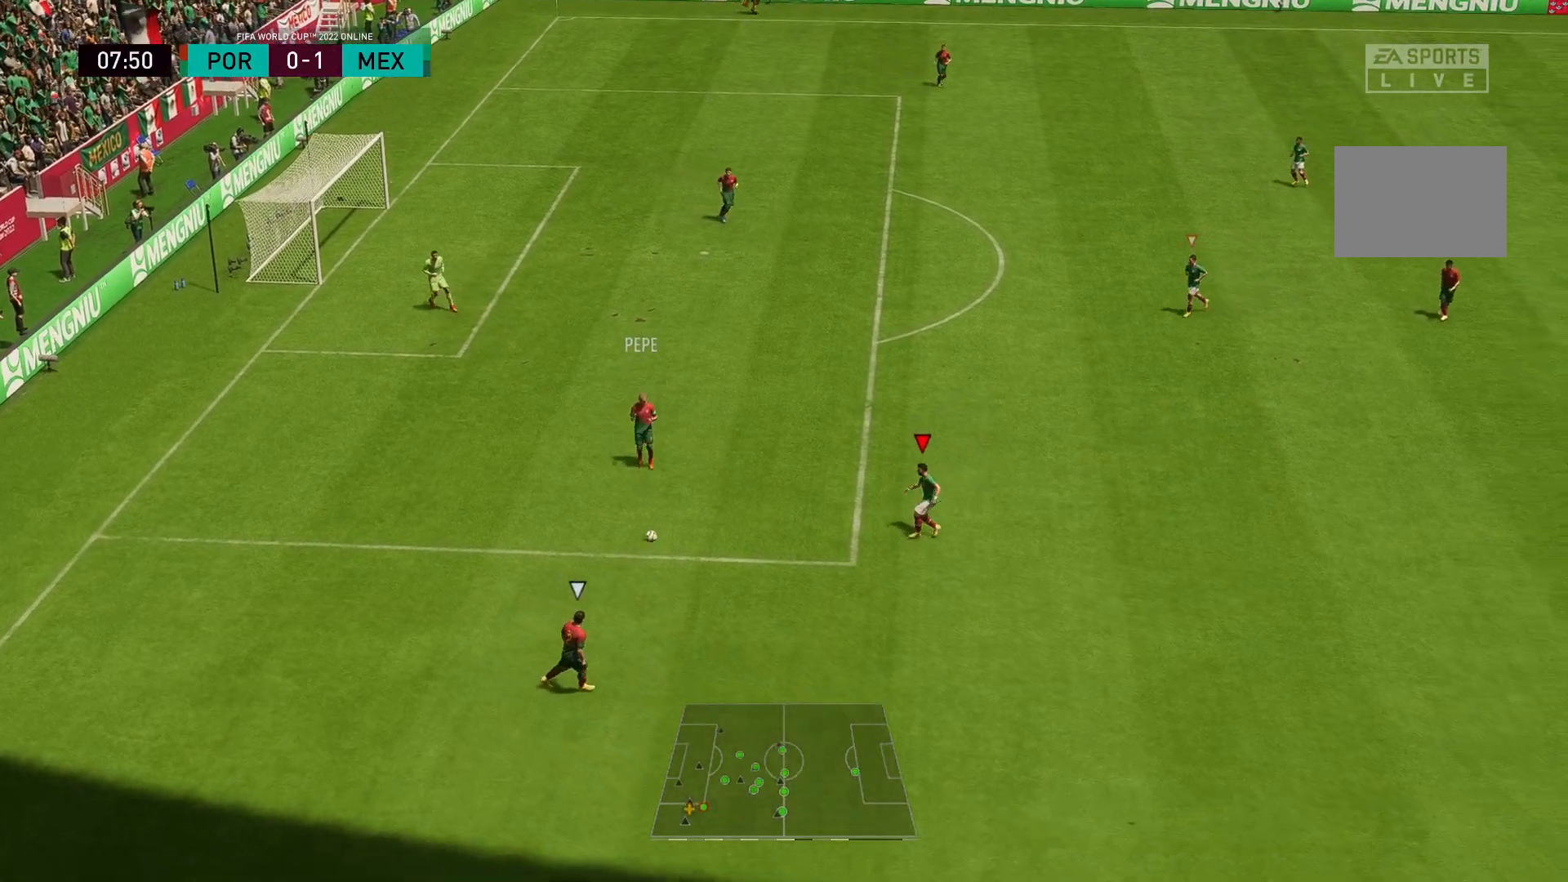
{"buttons": [], "left_stick": "down-left", "right_stick": "center", "events": [[317, "left_stick", "down-left"]]}
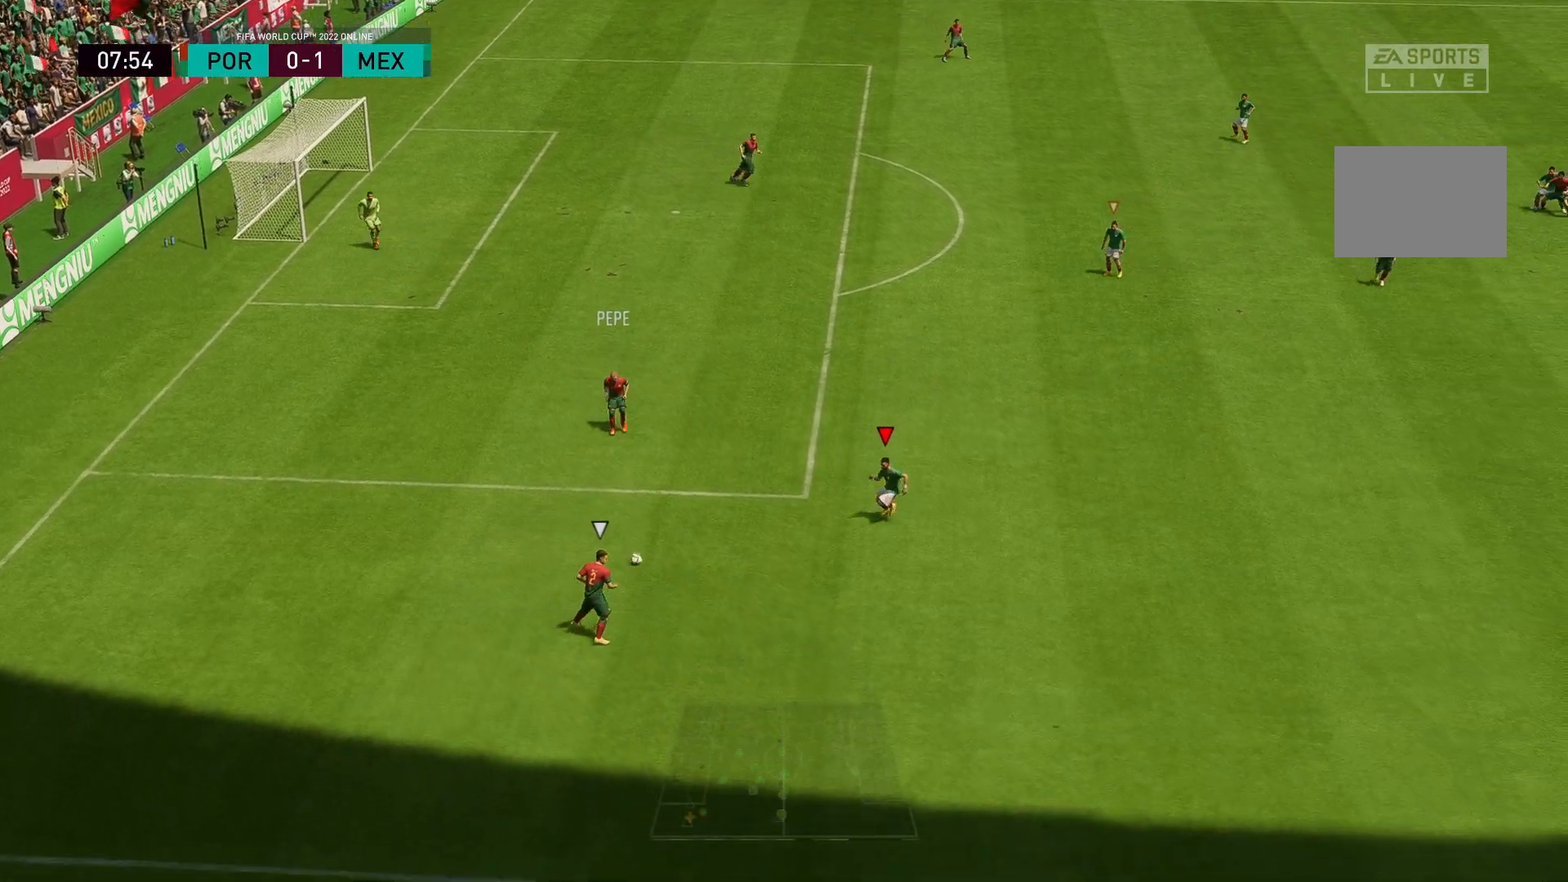
{"buttons": [], "left_stick": "left", "right_stick": "center", "events": [[83, "left_stick", "left"]]}
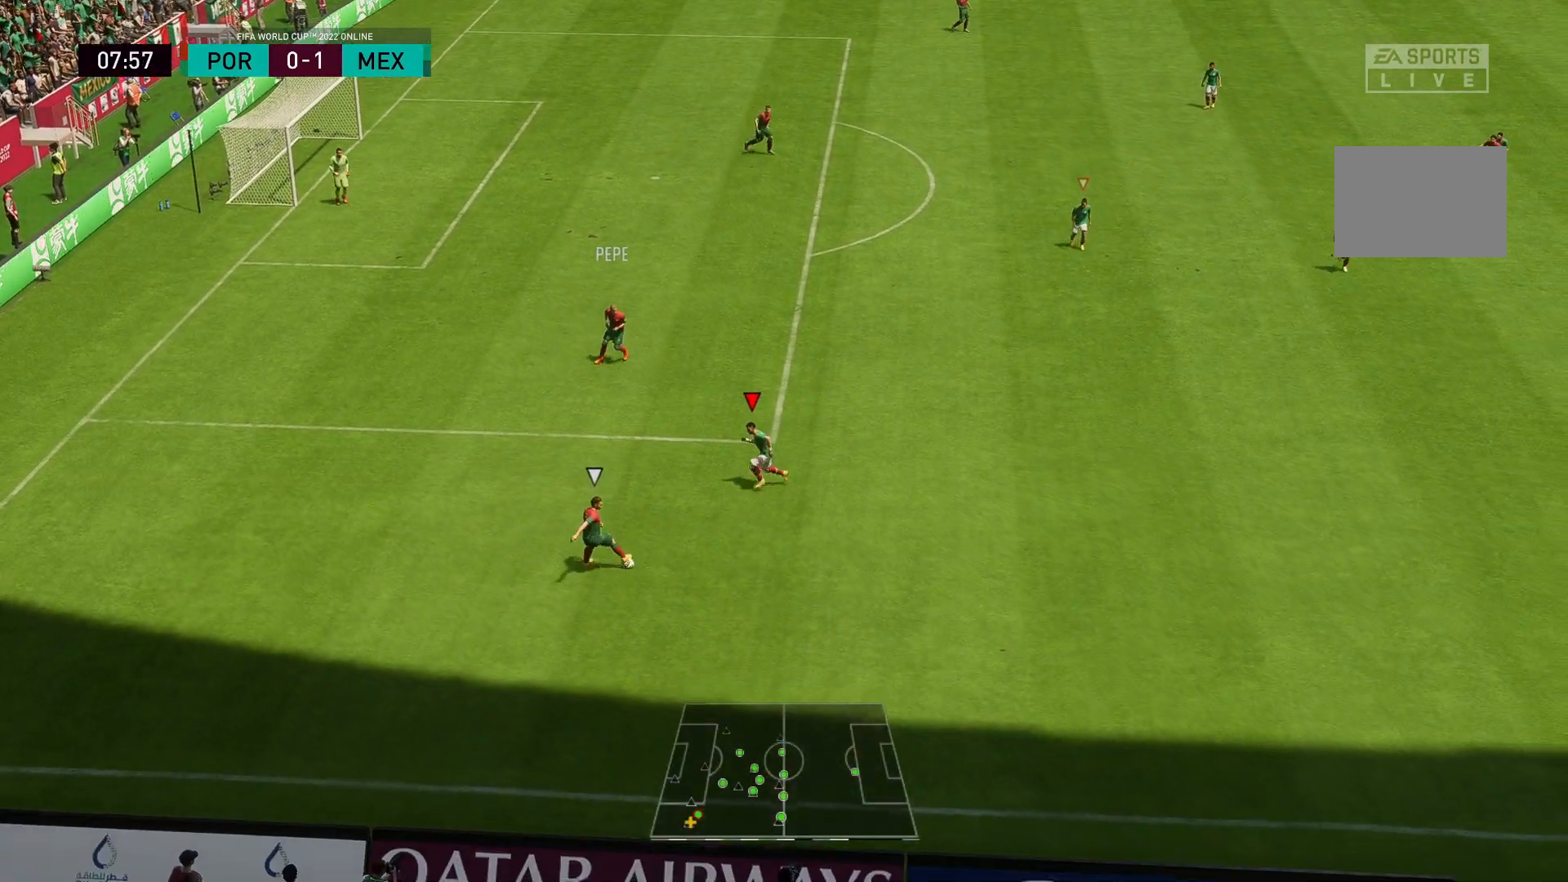
{"buttons": ["L2", "R2"], "left_stick": "down-right", "right_stick": "center", "events": [[83, "L2", "down"], [150, "left_stick", "down-left"], [183, "R2", "down"], [400, "left_stick", "down-right"]]}
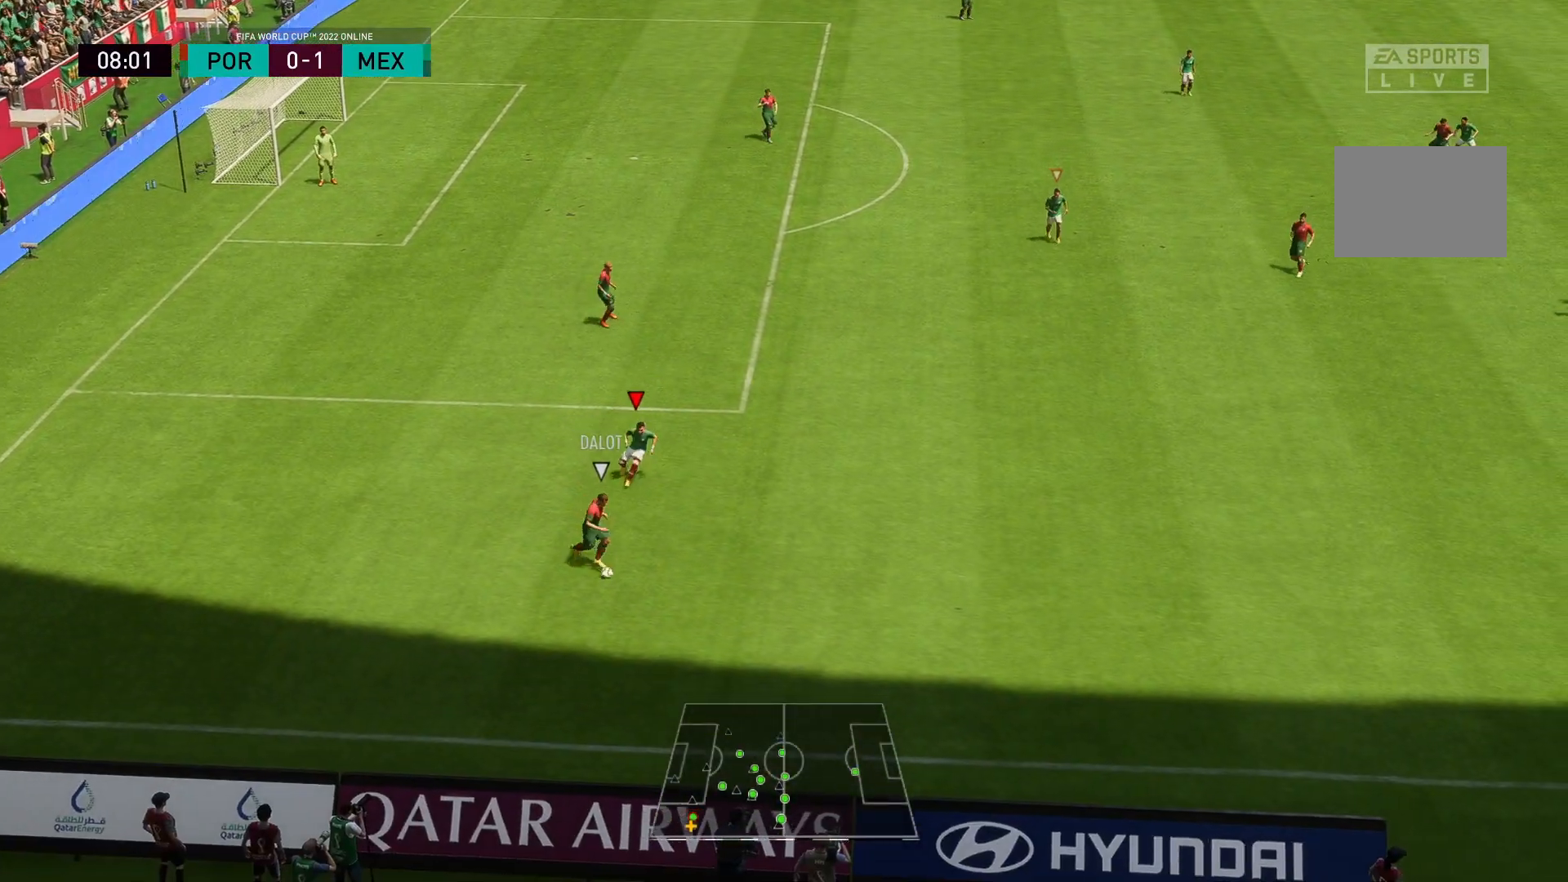
{"buttons": ["R2"], "left_stick": "down-right", "right_stick": "center", "events": [[333, "L2", "up"]]}
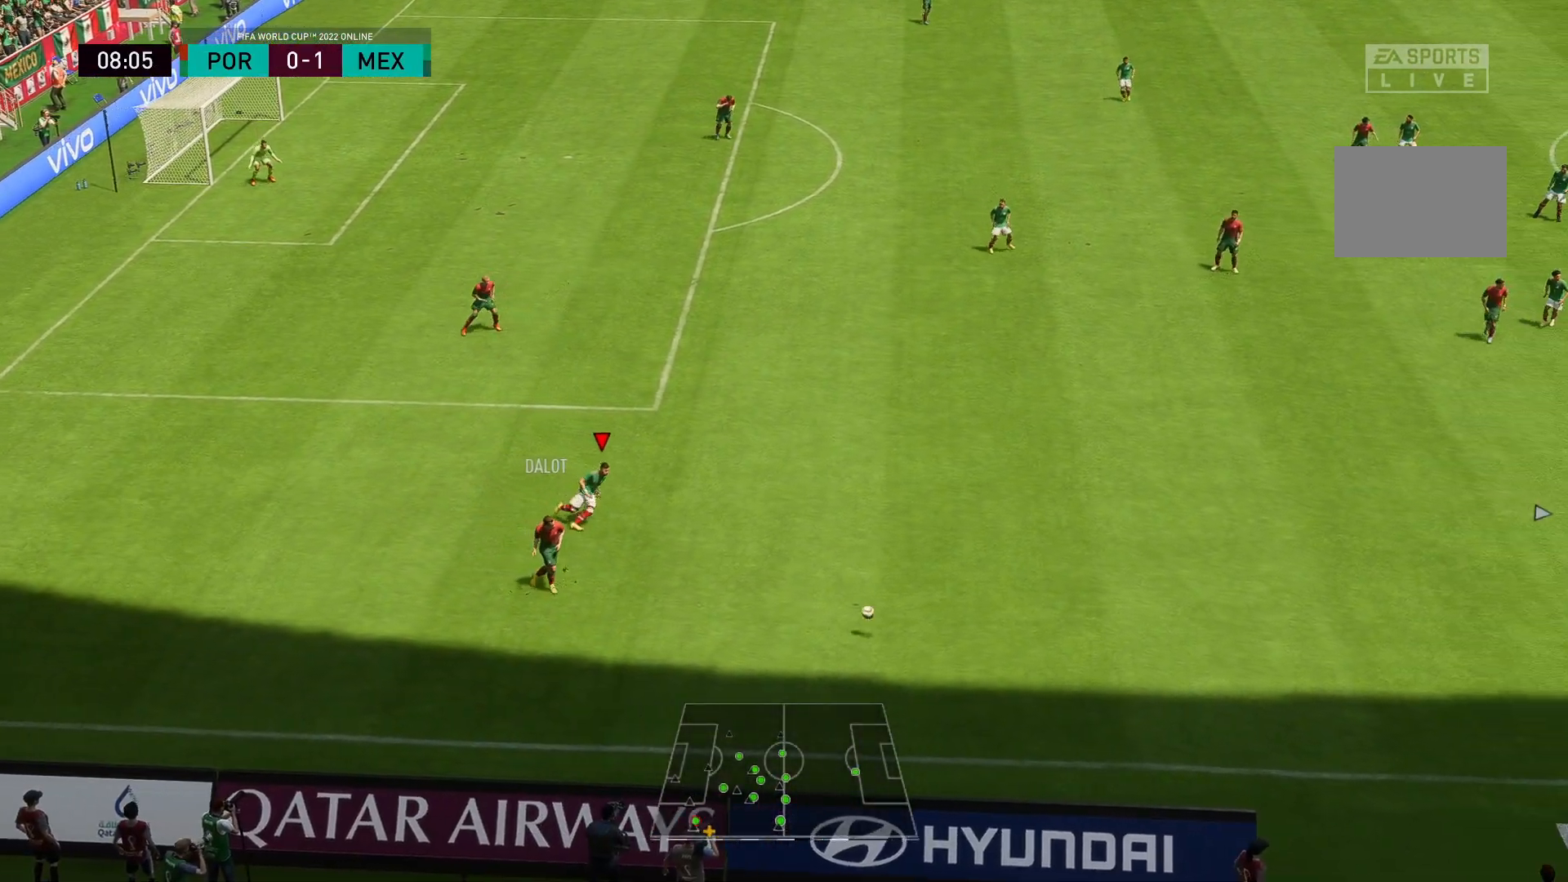
{"buttons": ["R2"], "left_stick": "down-left", "right_stick": "center", "events": [[100, "left_stick", "down"], [233, "left_stick", "down-left"]]}
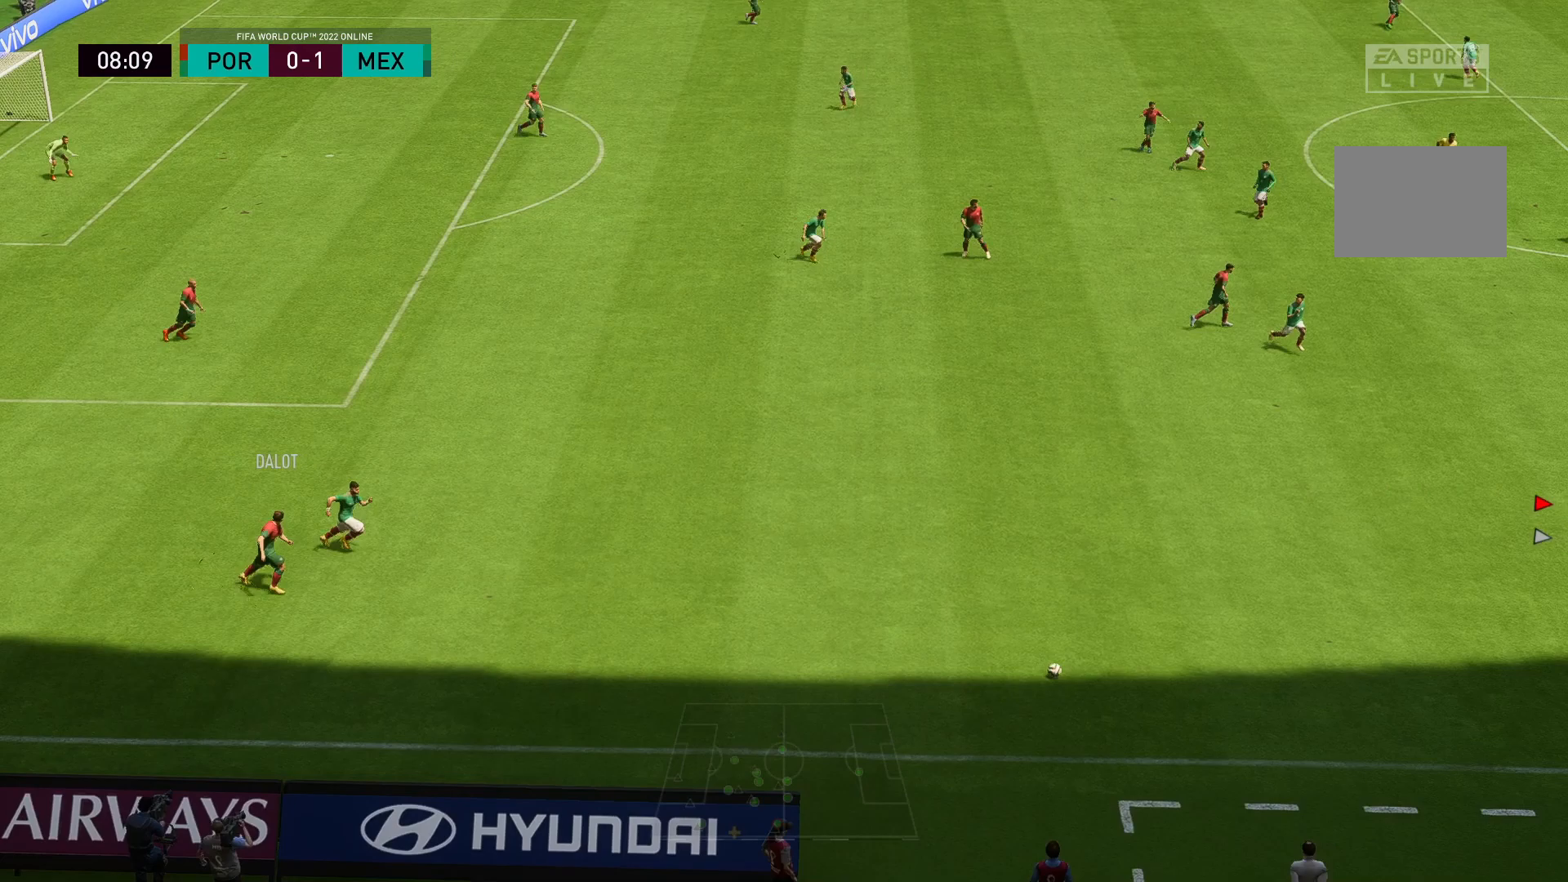
{"buttons": ["L2", "R2"], "left_stick": "down", "right_stick": "center", "events": [[117, "left_stick", "down"], [350, "L2", "down"]]}
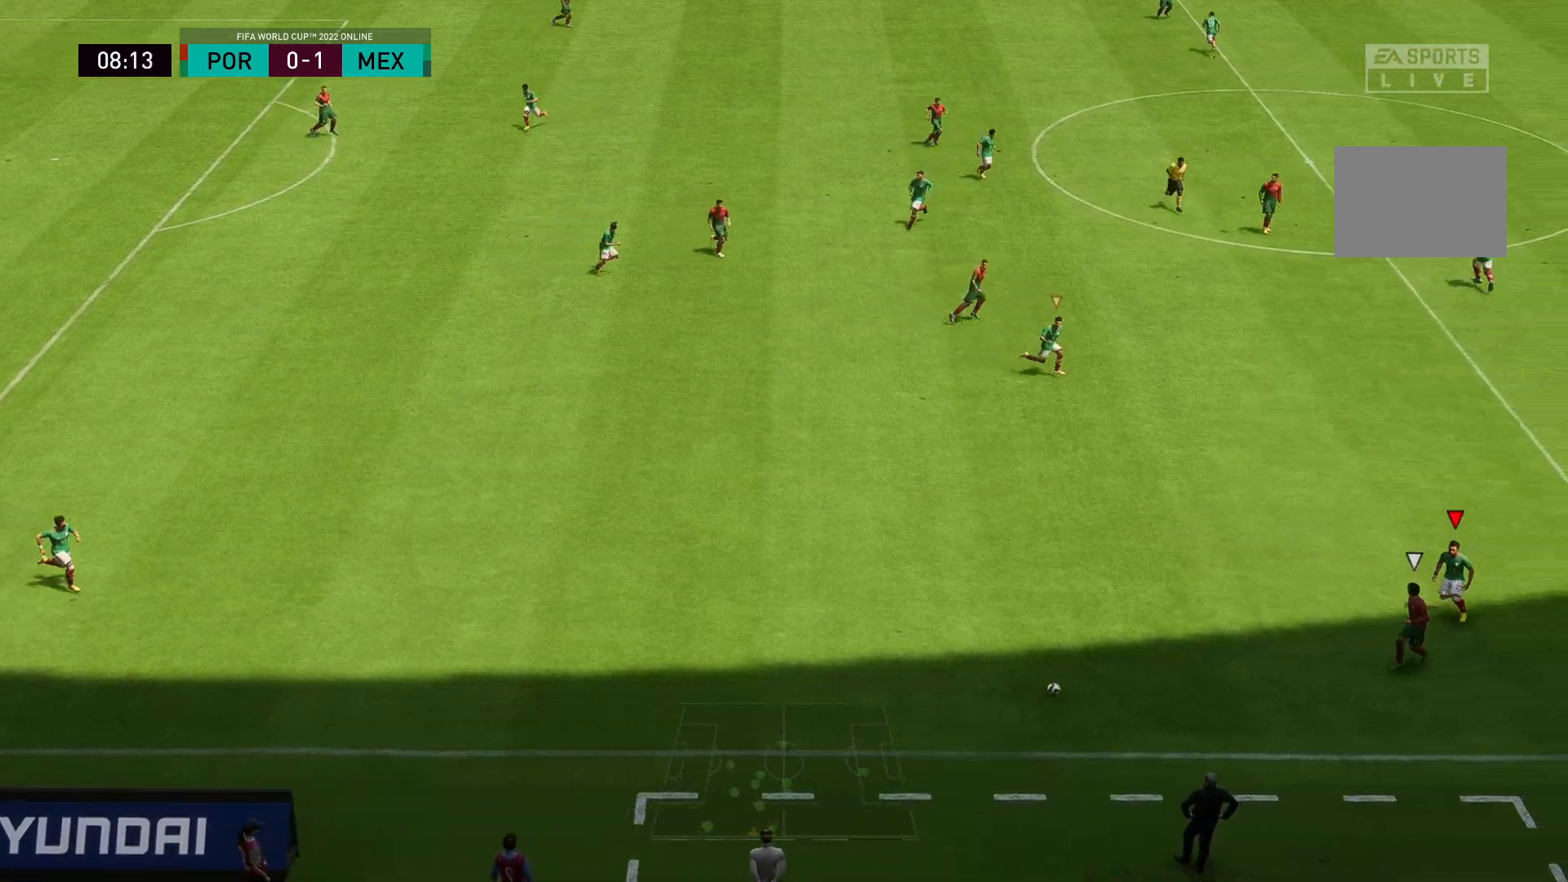
{"buttons": ["L2", "R2"], "left_stick": "left", "right_stick": "center", "events": [[317, "left_stick", "down-left"], [483, "left_stick", "left"]]}
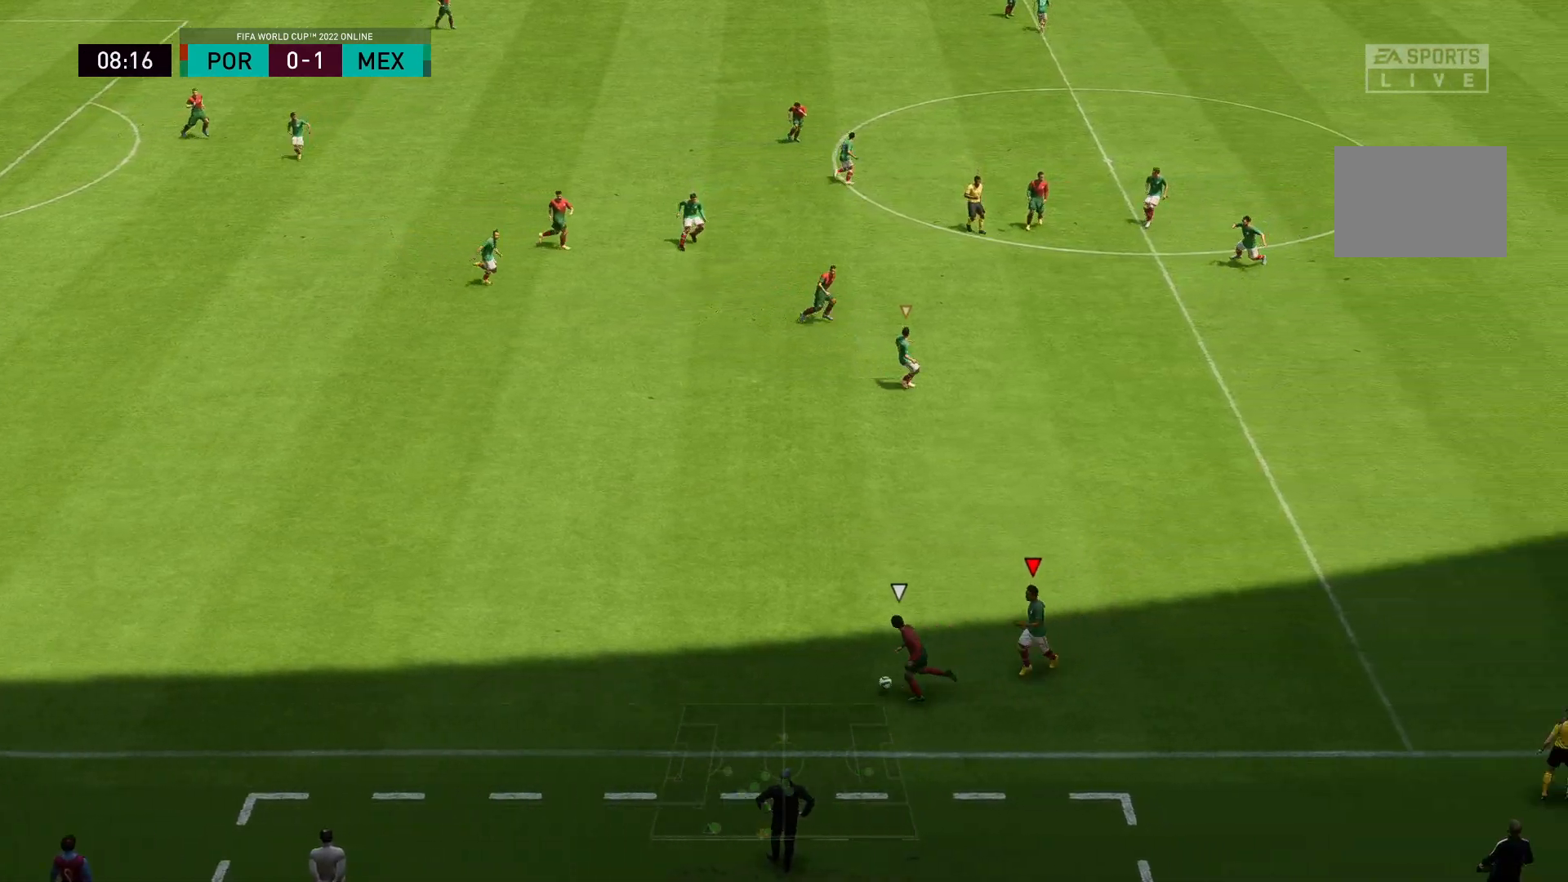
{"buttons": ["R2"], "left_stick": "up-left", "right_stick": "center", "events": [[83, "left_stick", "up-left"], [500, "L2", "up"]]}
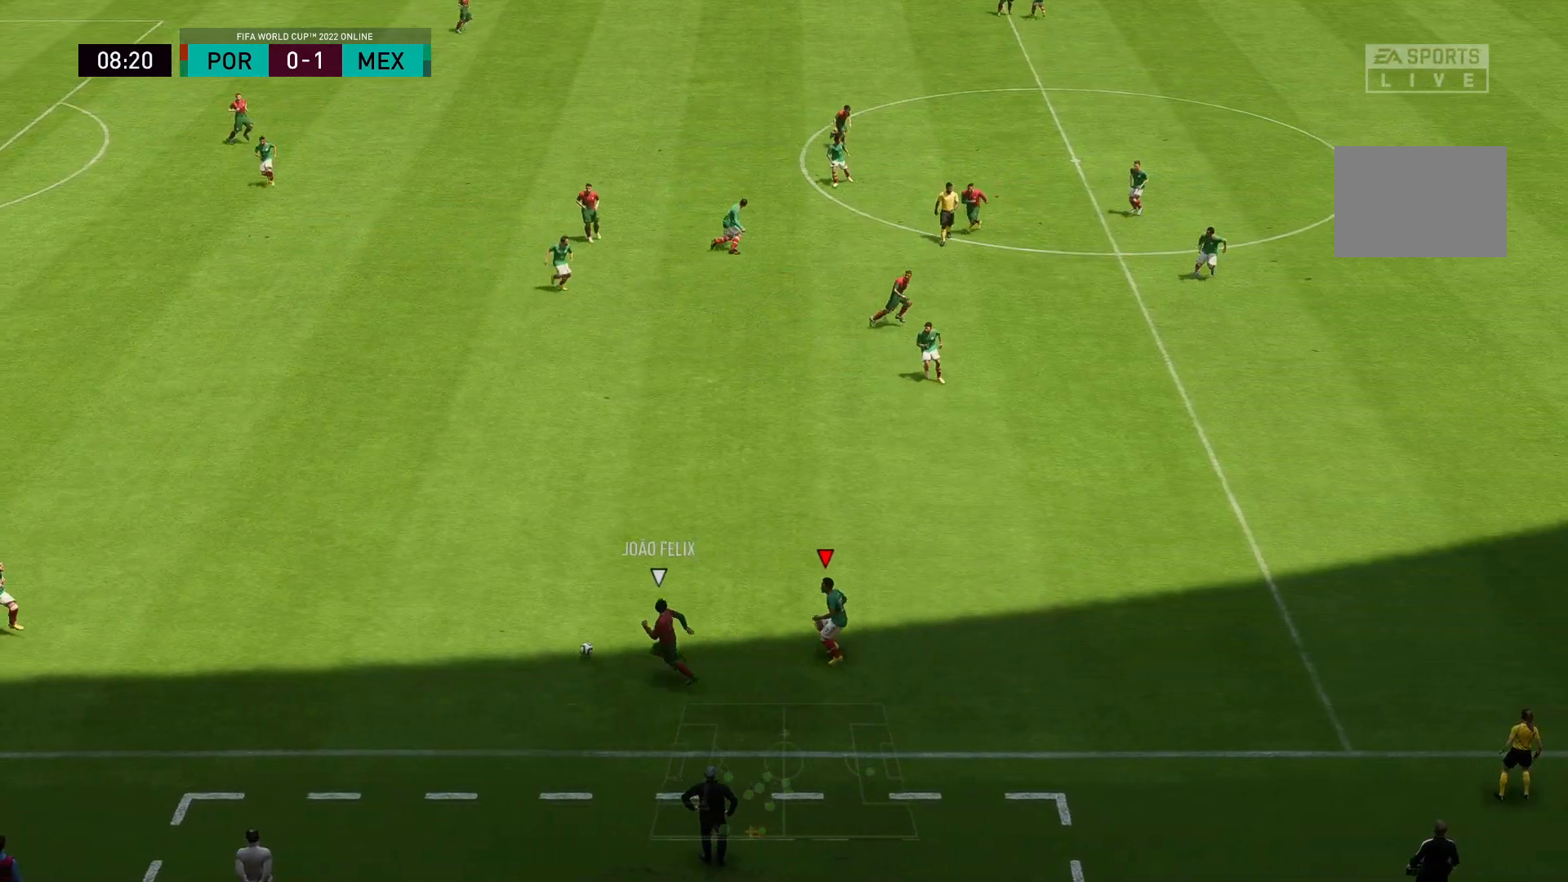
{"buttons": ["R2"], "left_stick": "up-left", "right_stick": "center", "events": []}
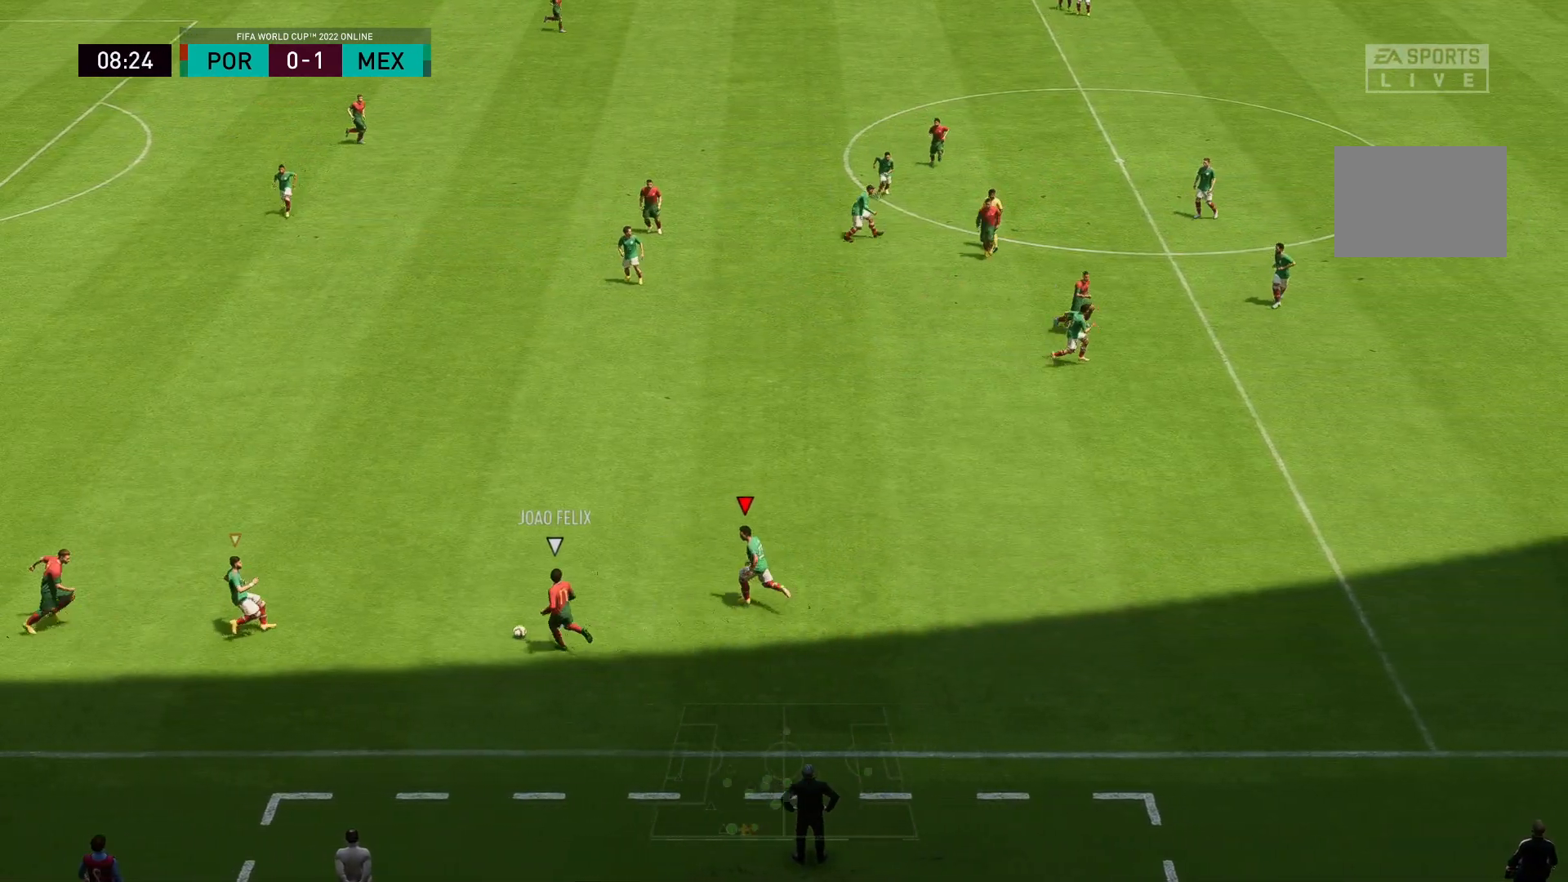
{"buttons": ["L2", "R2"], "left_stick": "down-left", "right_stick": "center", "events": [[83, "left_stick", "left"], [183, "L2", "down"], [433, "left_stick", "down-left"]]}
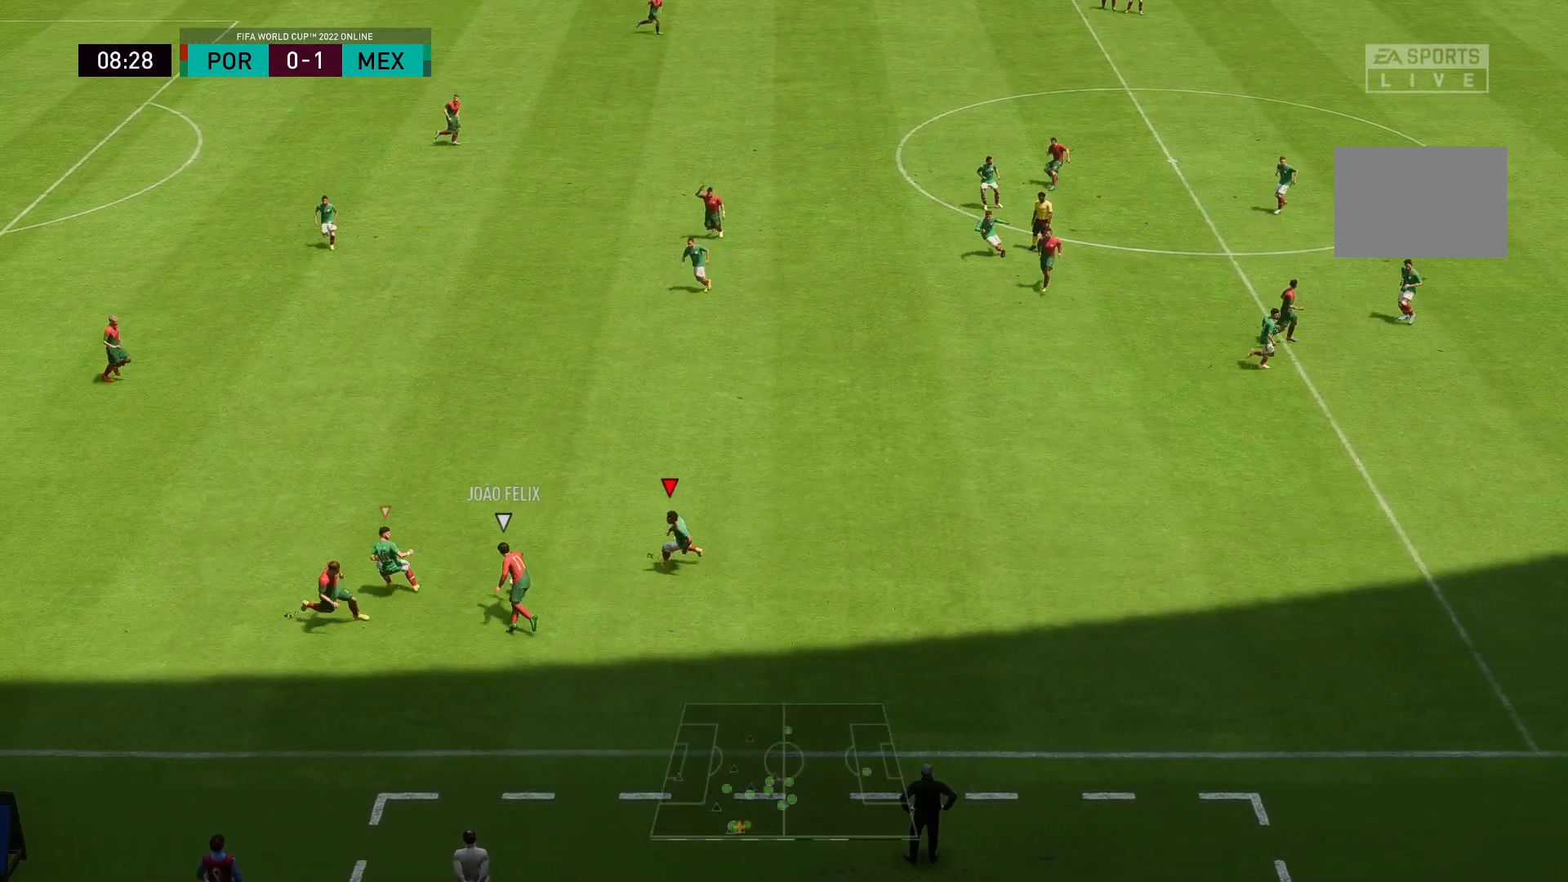
{"buttons": ["L2", "R2"], "left_stick": "up-left", "right_stick": "center", "events": [[333, "left_stick", "up-left"]]}
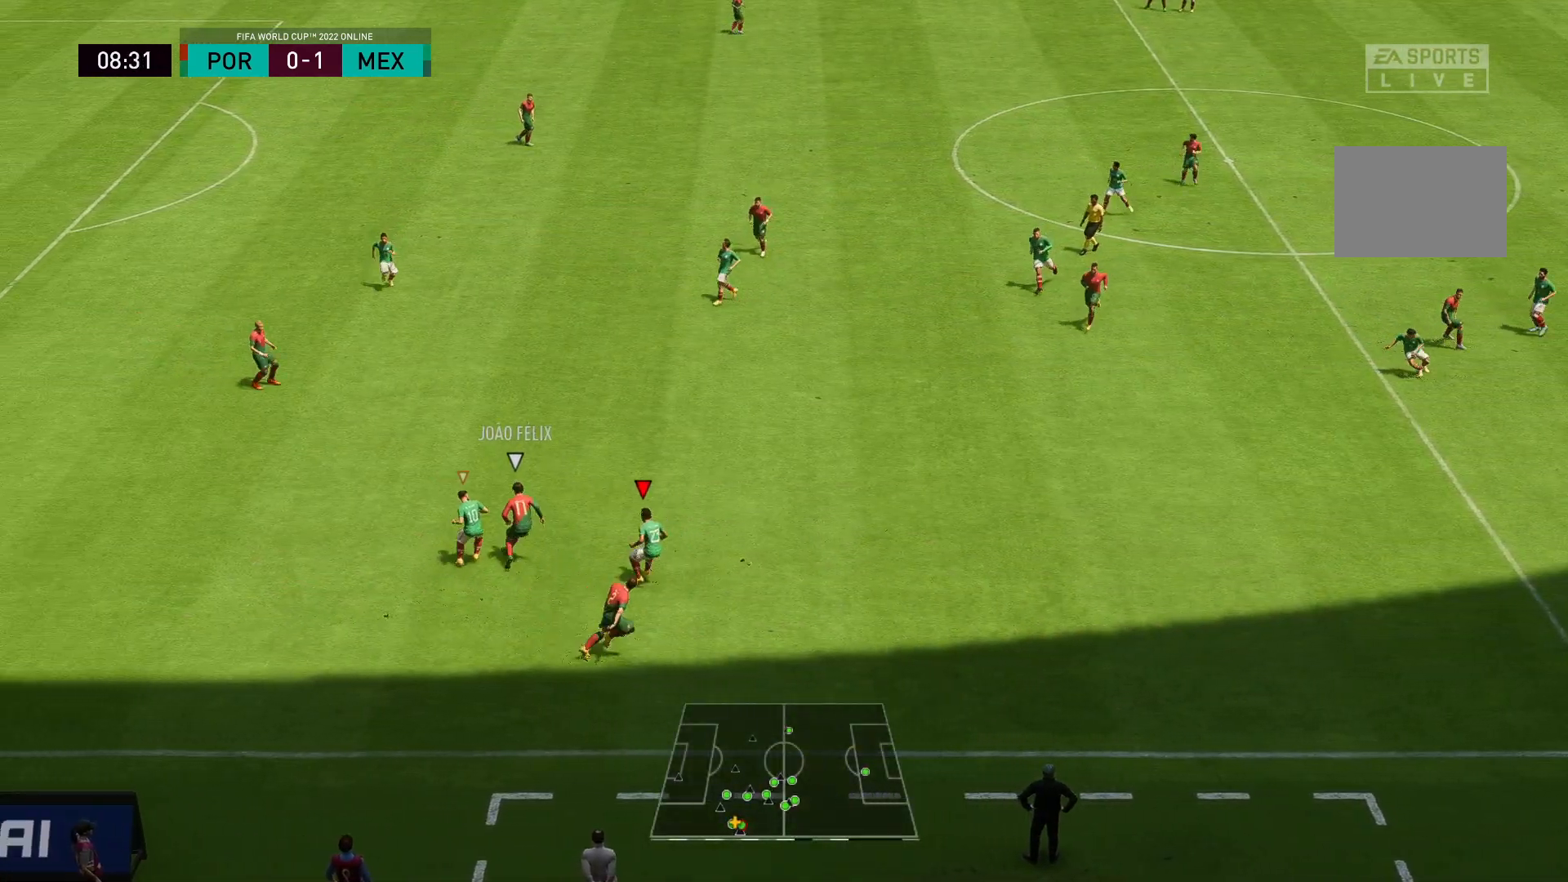
{"buttons": ["R2"], "left_stick": "up", "right_stick": "center", "events": [[133, "left_stick", "up"], [200, "L2", "up"]]}
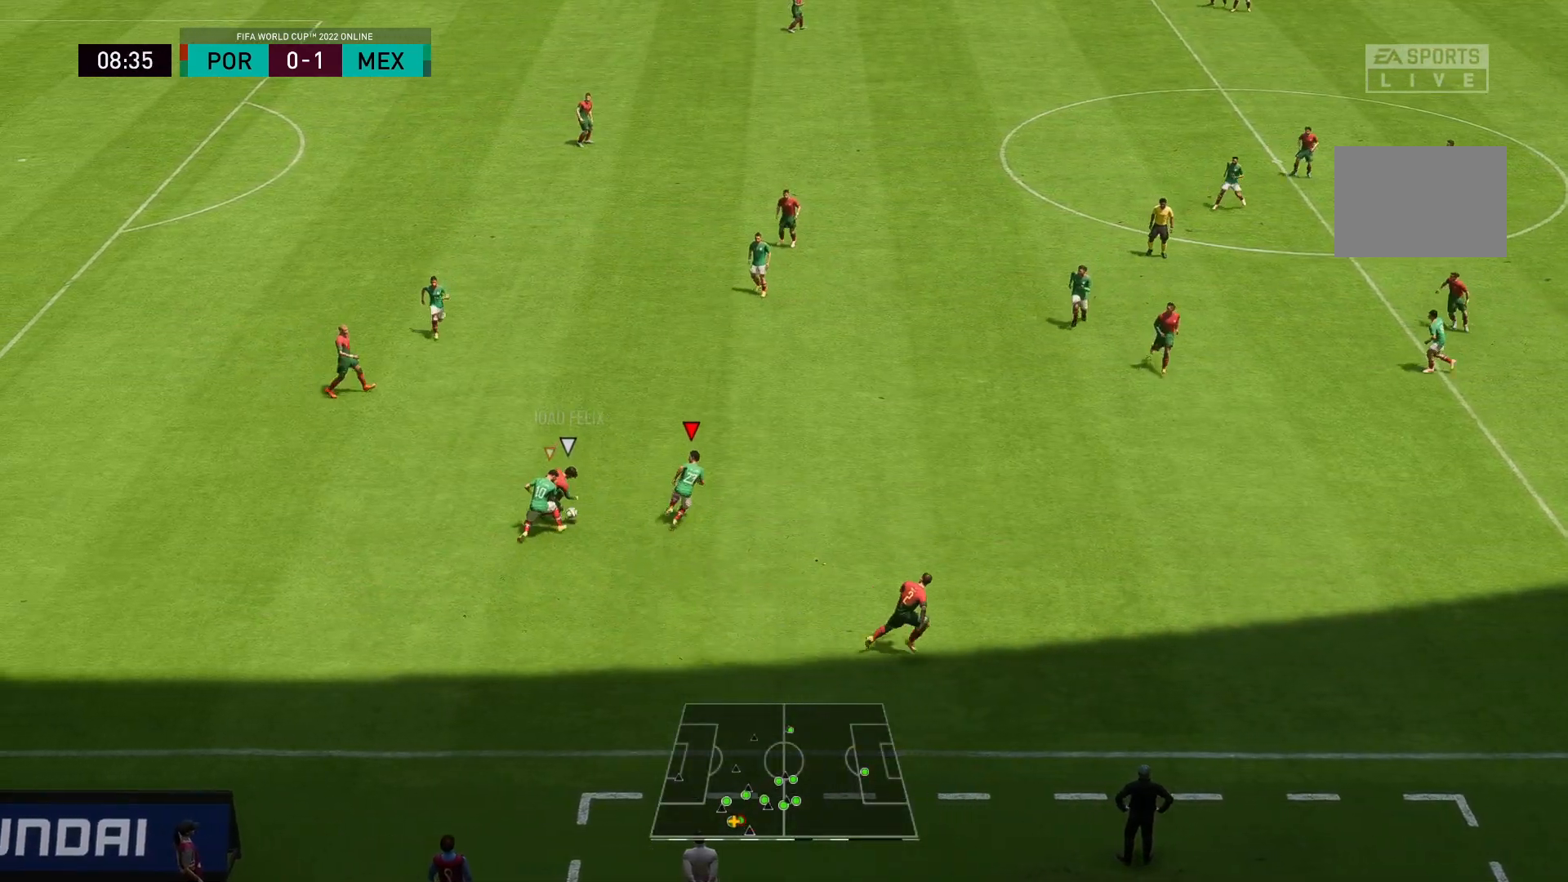
{"buttons": ["L2", "R2"], "left_stick": "down", "right_stick": "center", "events": [[217, "left_stick", "down-left"], [283, "L2", "down"], [483, "left_stick", "down"]]}
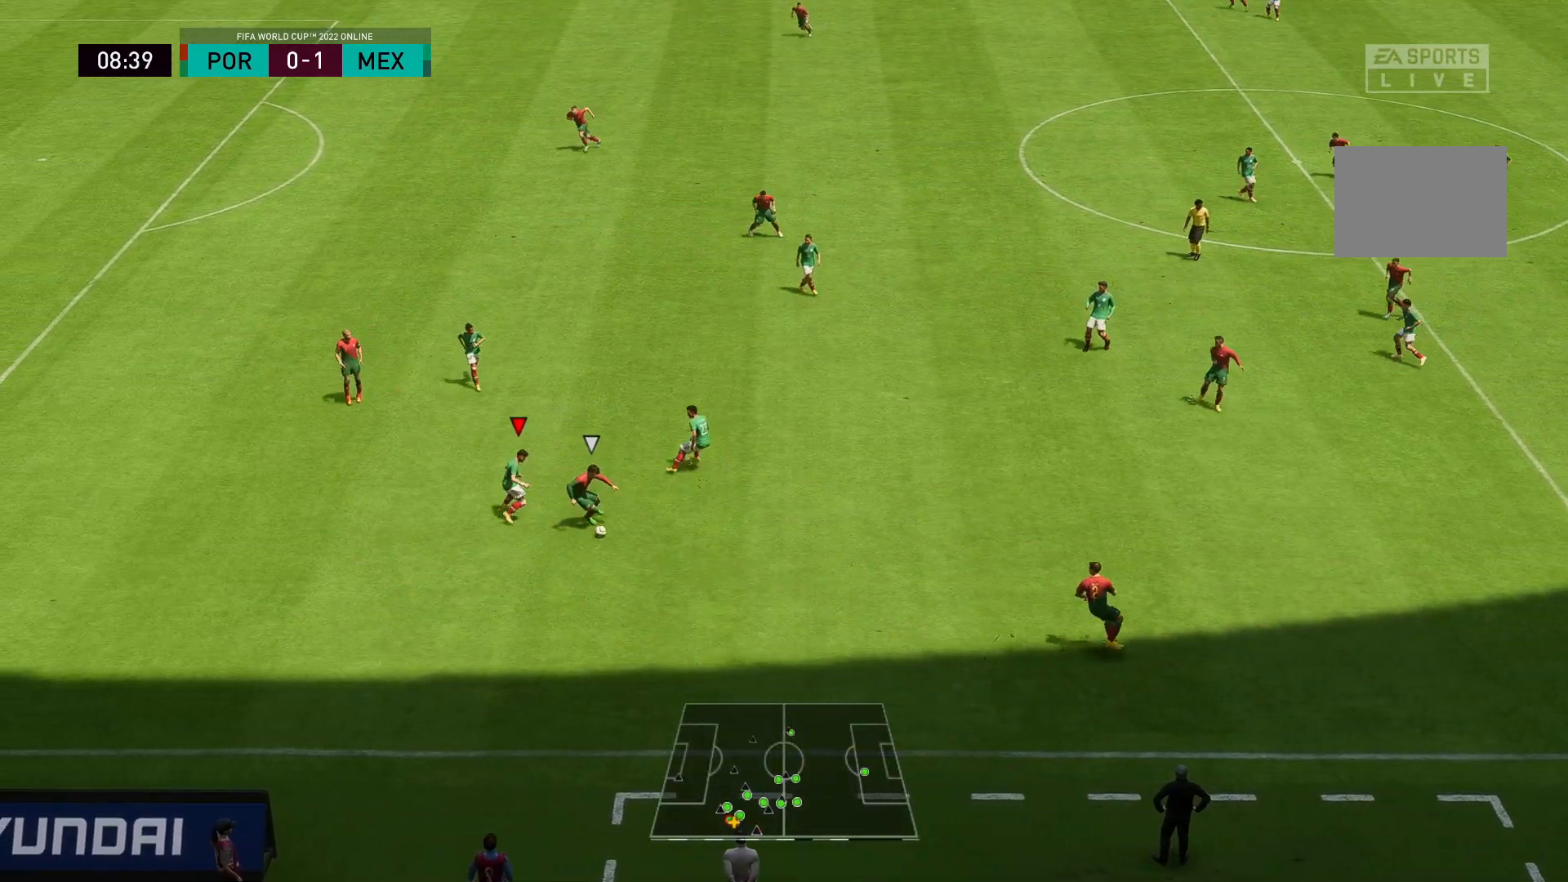
{"buttons": ["R2"], "left_stick": "down-right", "right_stick": "center", "events": [[217, "left_stick", "down-right"], [383, "L2", "up"]]}
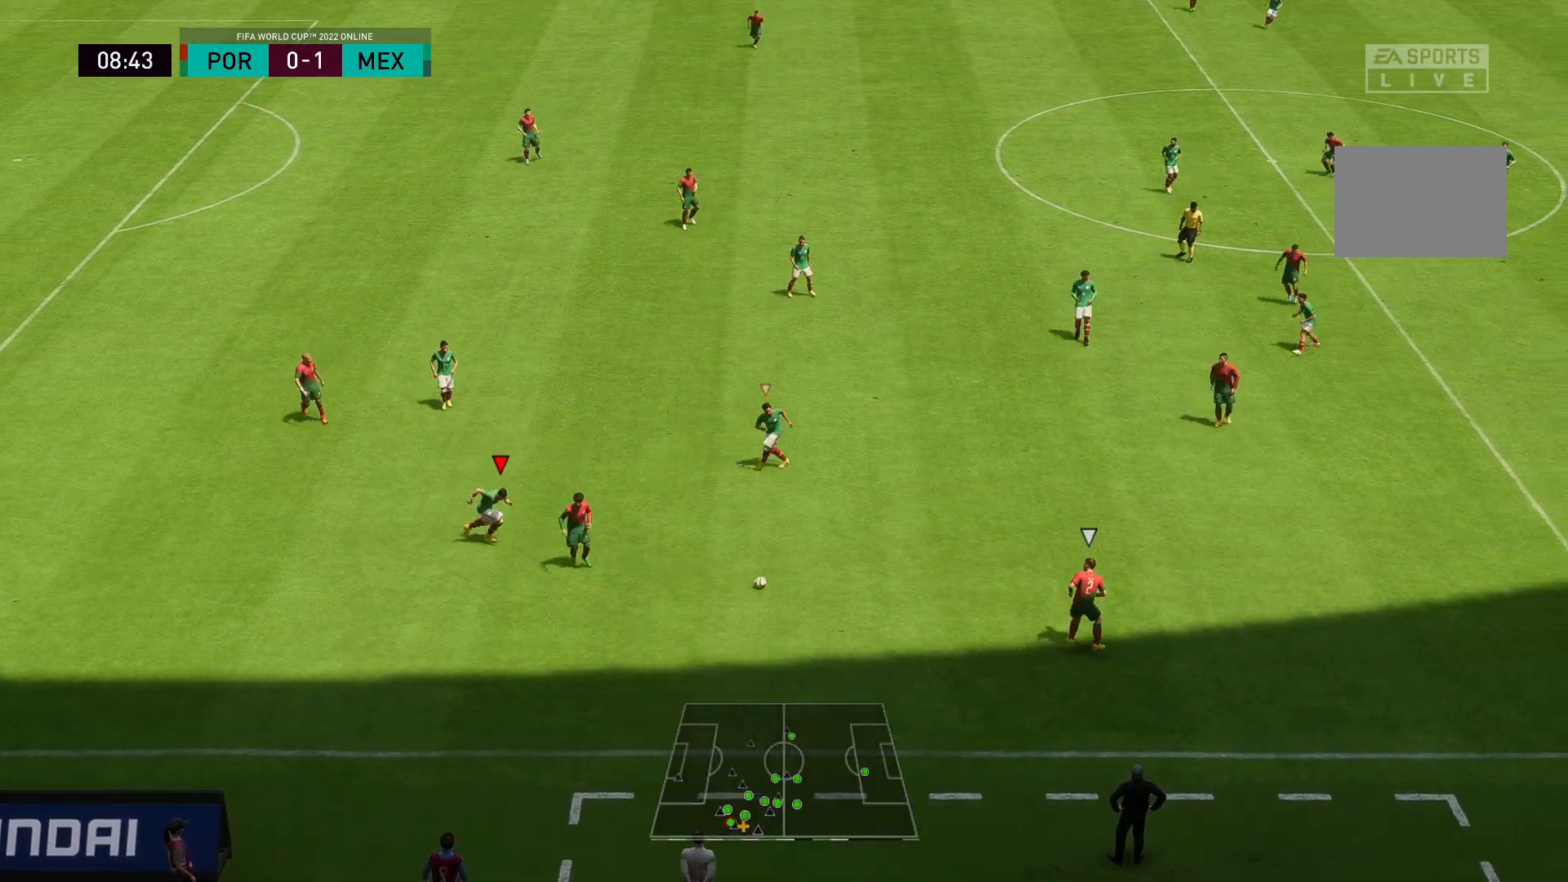
{"buttons": ["R2"], "left_stick": "down-right", "right_stick": "center", "events": [[50, "left_stick", "right"], [83, "R2", "up"], [300, "left_stick", "down-right"], [383, "R2", "down"]]}
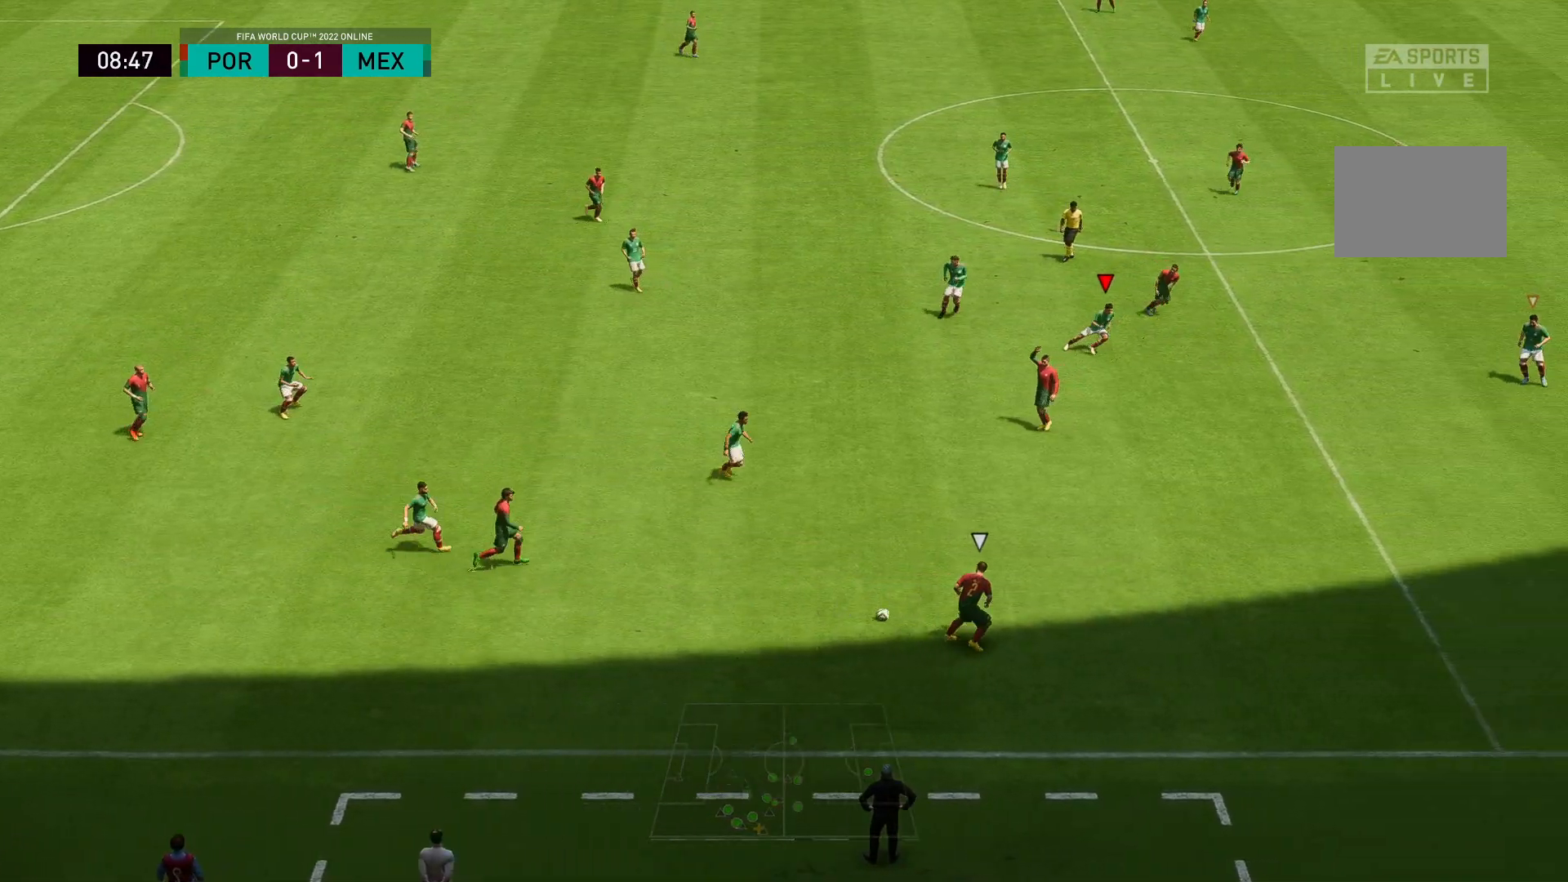
{"buttons": [], "left_stick": "up-left", "right_stick": "center", "events": [[167, "R2", "up"], [167, "Y", "down"], [167, "left_stick", "up-left"], [383, "Y", "up"]]}
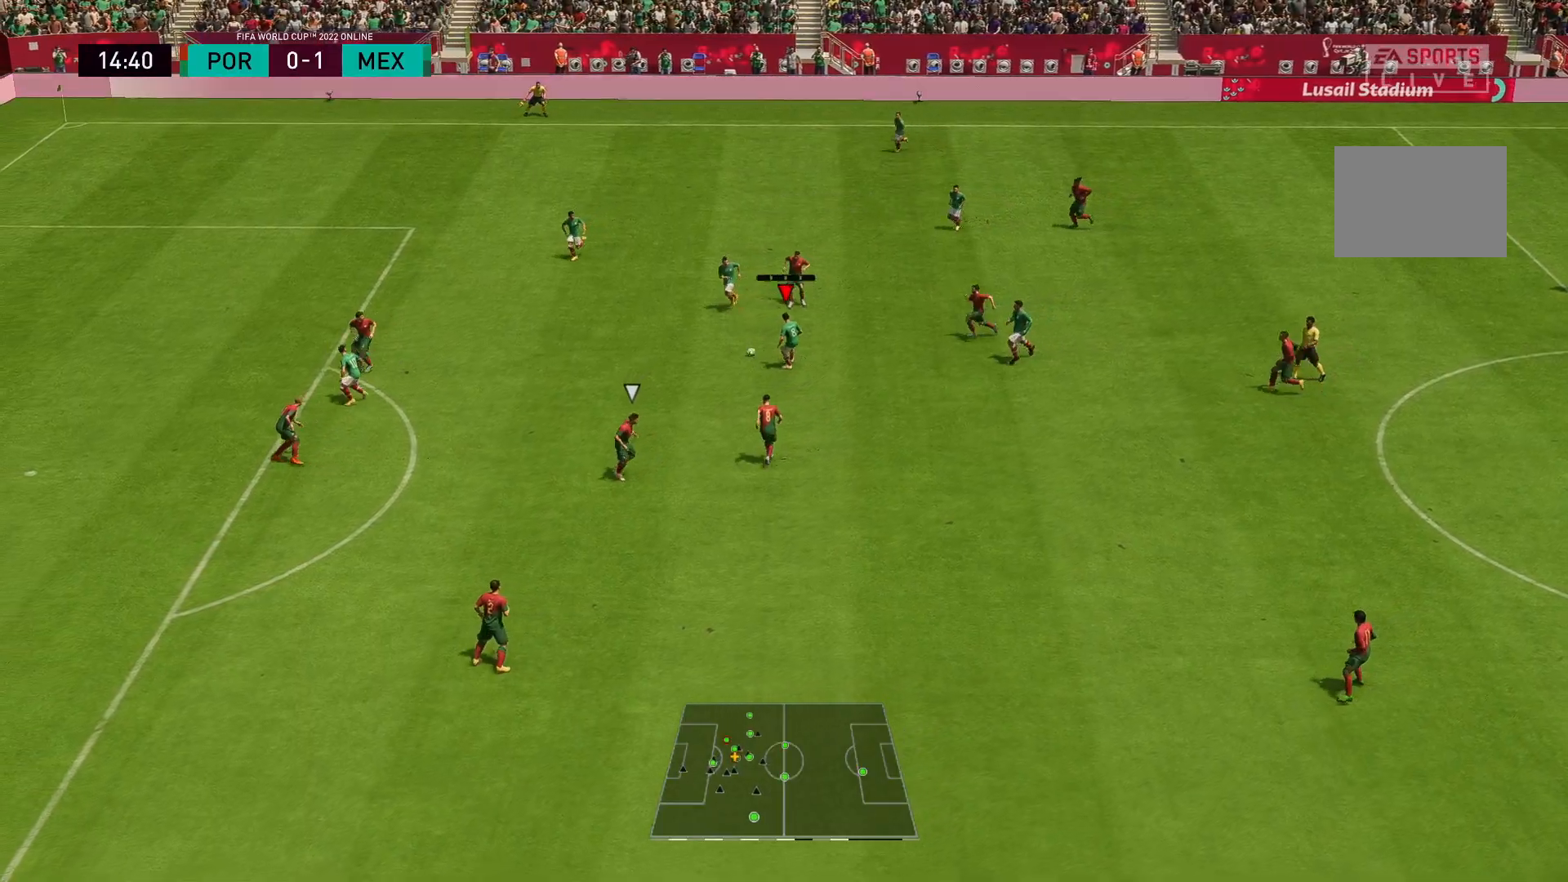
{"buttons": ["R2"], "left_stick": "left", "right_stick": "center", "events": [[217, "R2", "down"], [267, "left_stick", "left"]]}
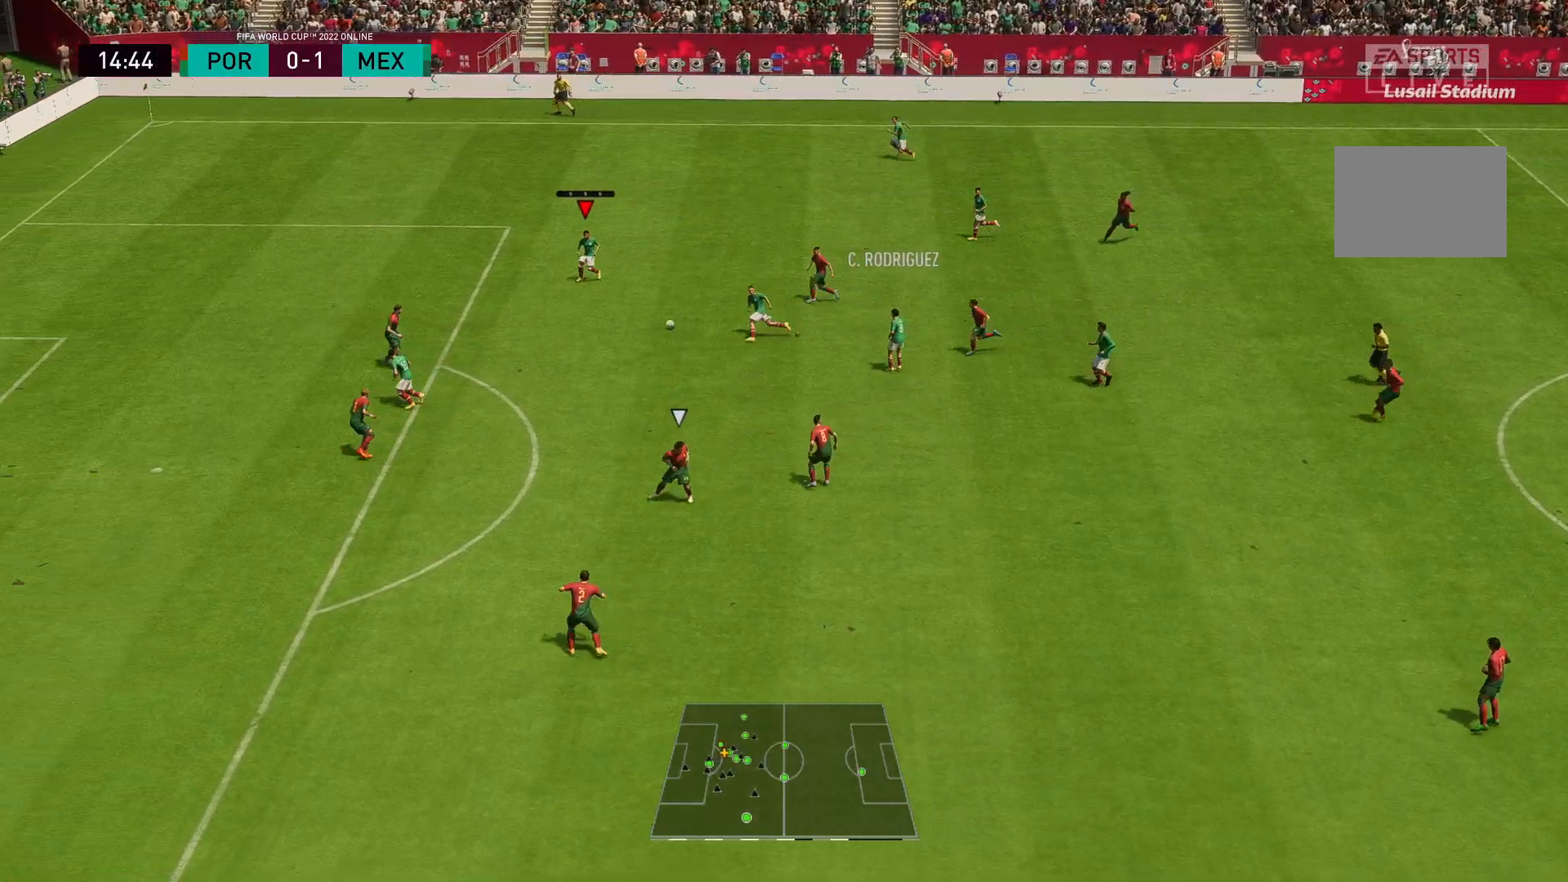
{"buttons": [], "left_stick": "down", "right_stick": "center", "events": [[200, "R2", "up"], [233, "left_stick", "down"], [300, "left_stick", "down-right"], [333, "A", "down"], [467, "A", "up"], [500, "left_stick", "down"]]}
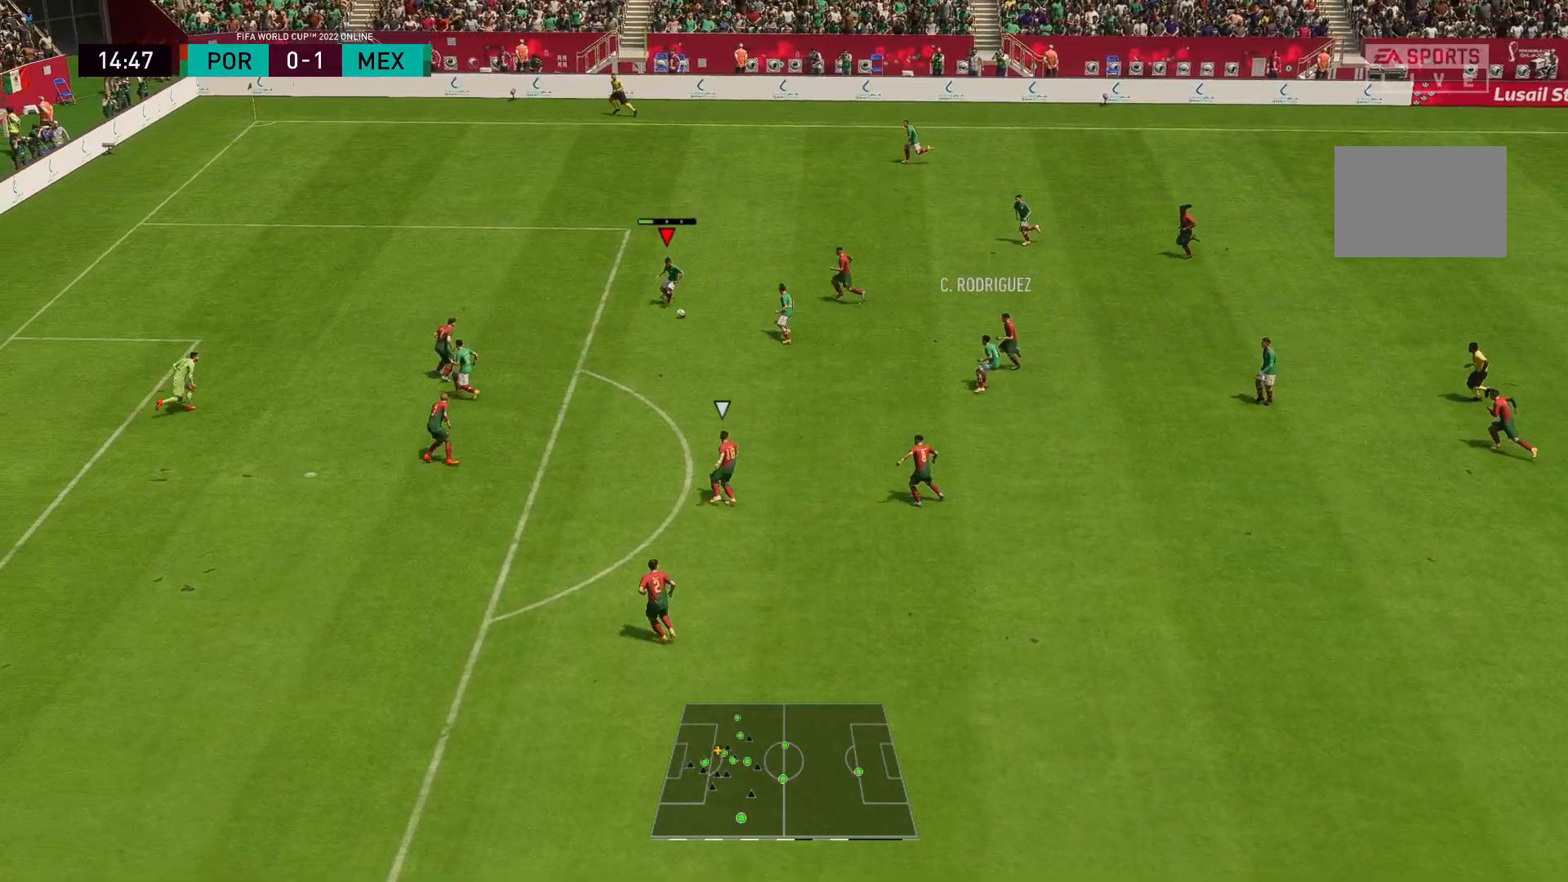
{"buttons": [], "left_stick": "left", "right_stick": "center", "events": [[300, "left_stick", "down-left"], [433, "left_stick", "left"]]}
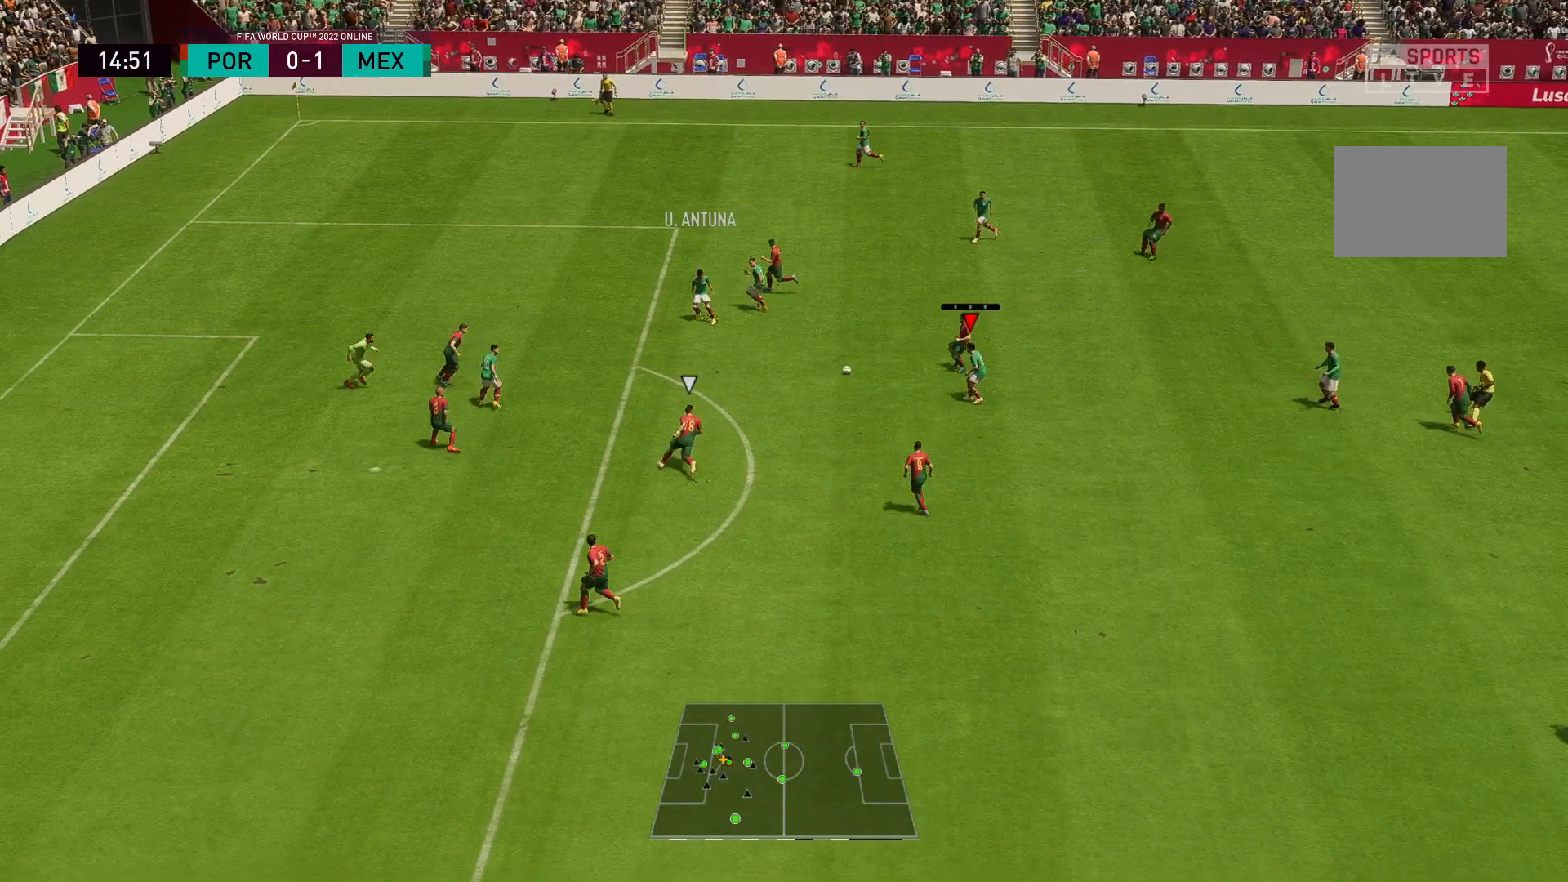
{"buttons": ["B"], "left_stick": "left", "right_stick": "center", "events": [[383, "B", "down"]]}
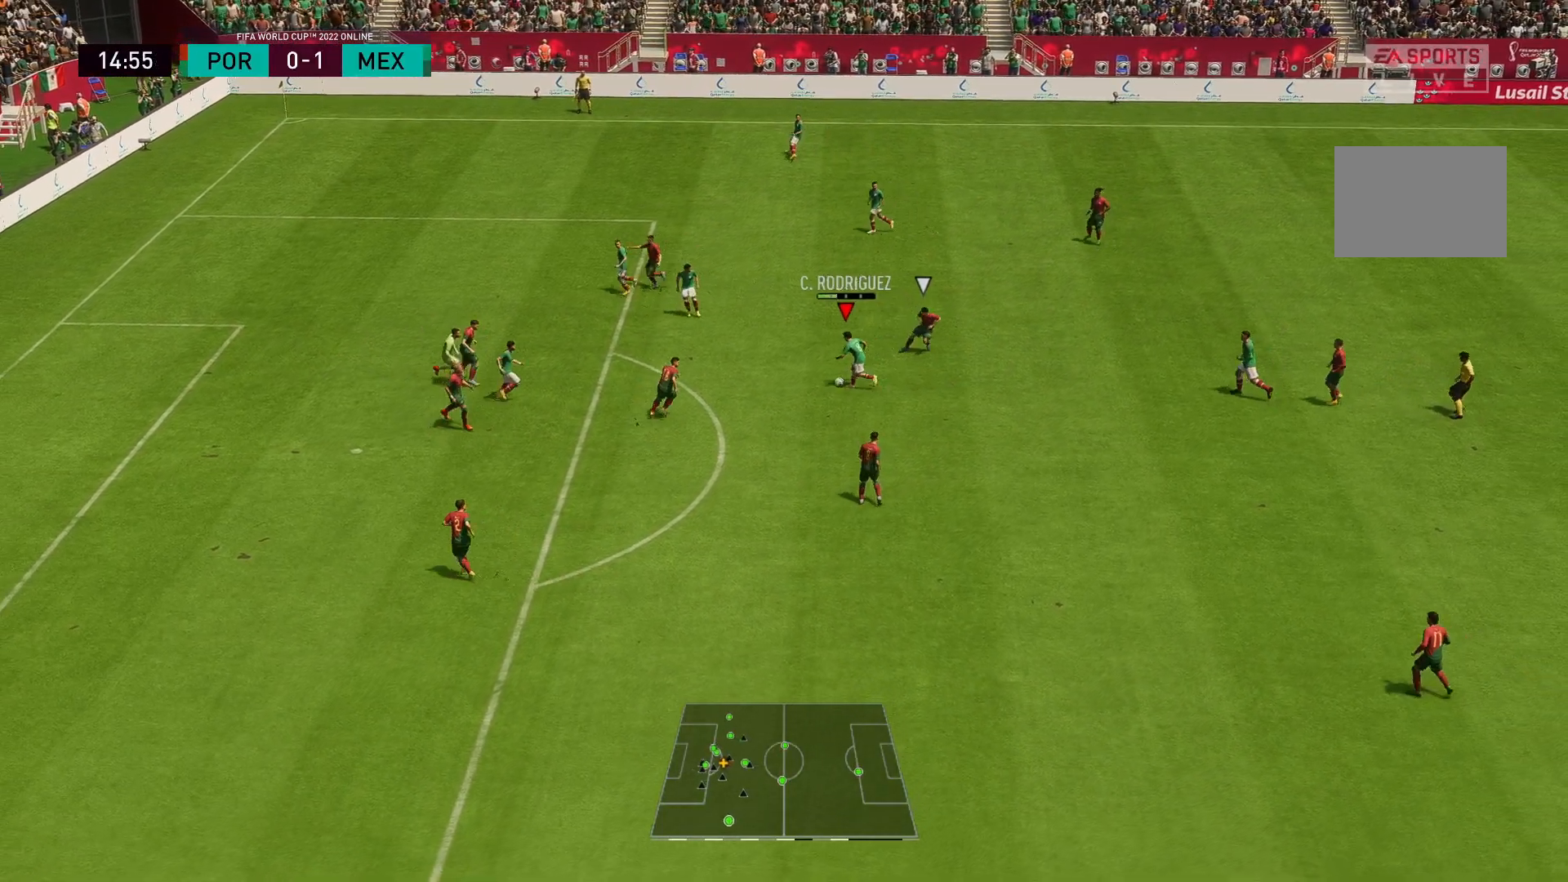
{"buttons": [], "left_stick": "down-left", "right_stick": "center", "events": [[67, "left_stick", "down-left"], [150, "B", "up"]]}